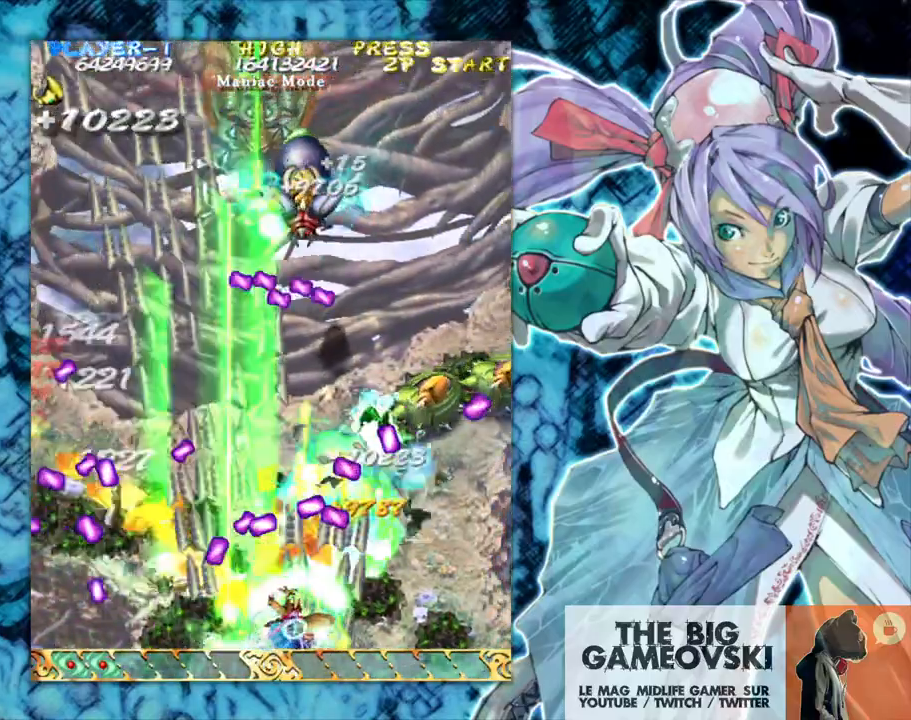
Gameplay with a controller (arcade stick); each line is a JSON object with the inputs held at the frame after it (dt_ms = milliseconds from this image to that frame). "events" lists button and stick changes between this image and that frame as [ms after this image, input, new state], when the widget could be followed in between. Not read: L3 R3 other_buttons.
{"dt_ms": 500, "buttons": [], "left_stick": "right", "events": []}
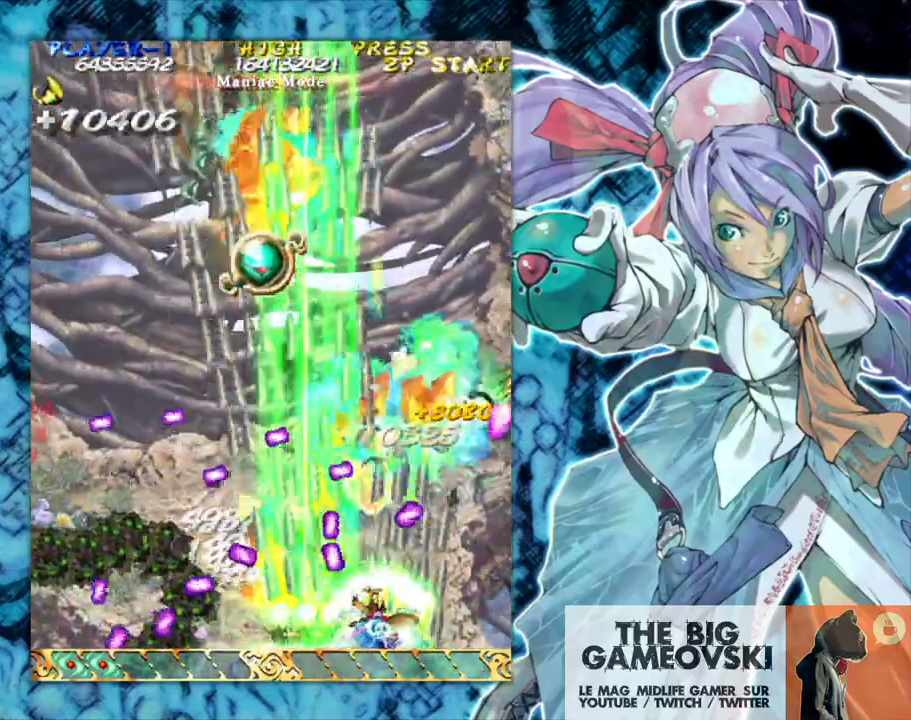
{"dt_ms": 500, "buttons": [], "left_stick": "up-right", "events": [[400, "left_stick", "up-right"]]}
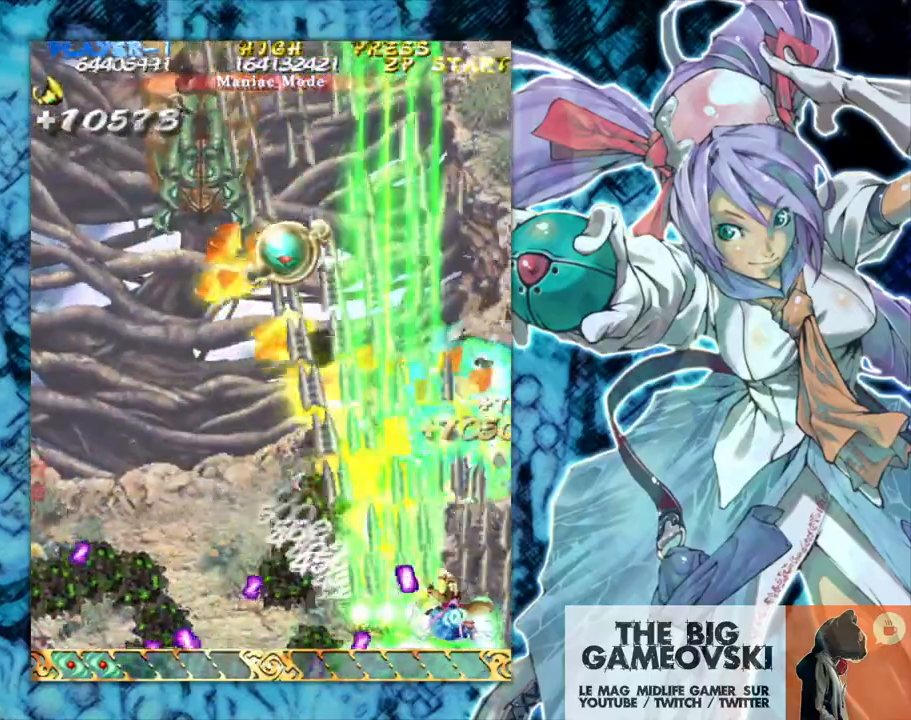
{"dt_ms": 500, "buttons": [], "left_stick": "left", "events": [[167, "left_stick", "up-left"], [367, "left_stick", "left"]]}
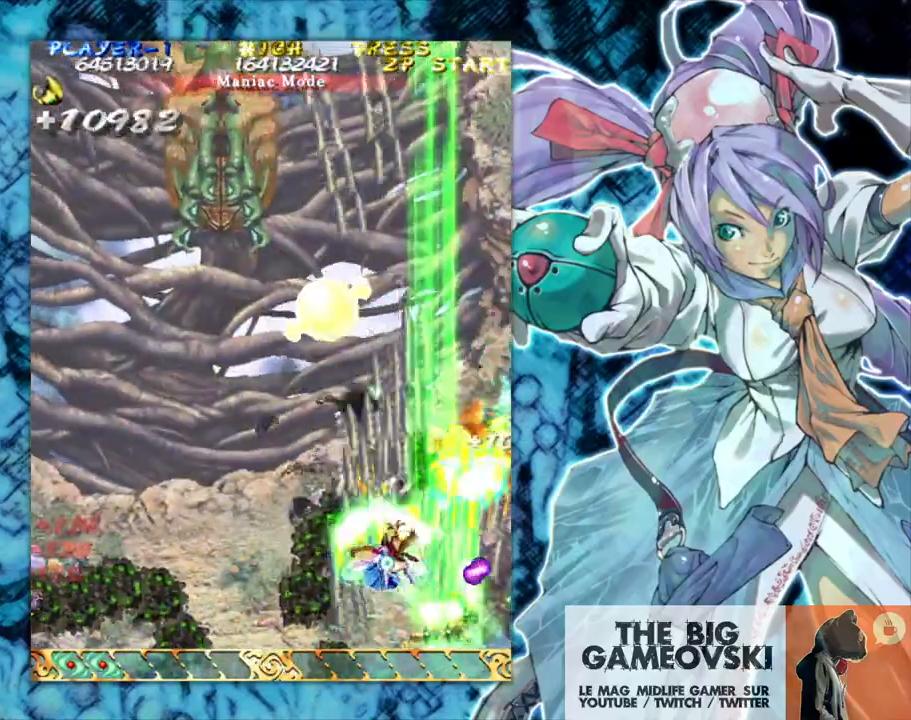
{"dt_ms": 1000, "buttons": [], "left_stick": "down-left"}
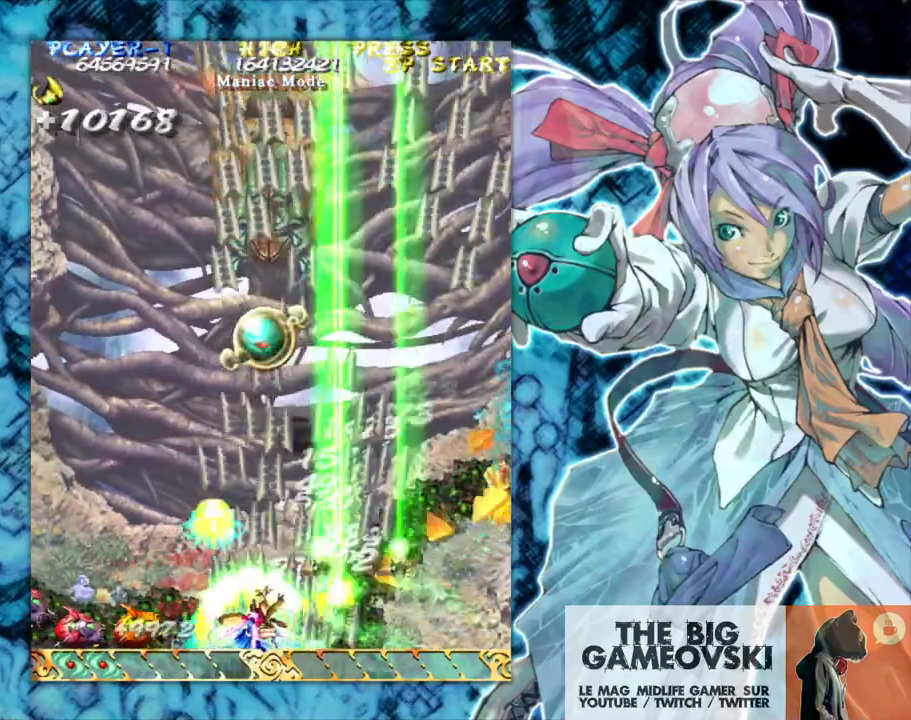
{"dt_ms": 500, "buttons": [], "left_stick": "down-left", "events": []}
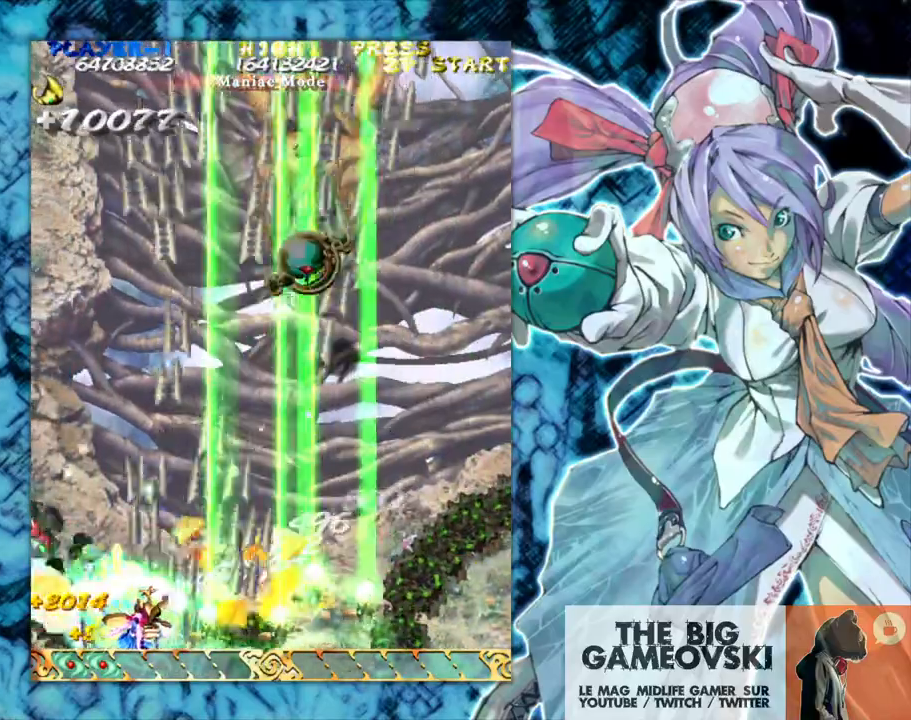
{"dt_ms": 500, "buttons": [], "left_stick": "right", "events": [[367, "left_stick", "up"], [417, "left_stick", "right"]]}
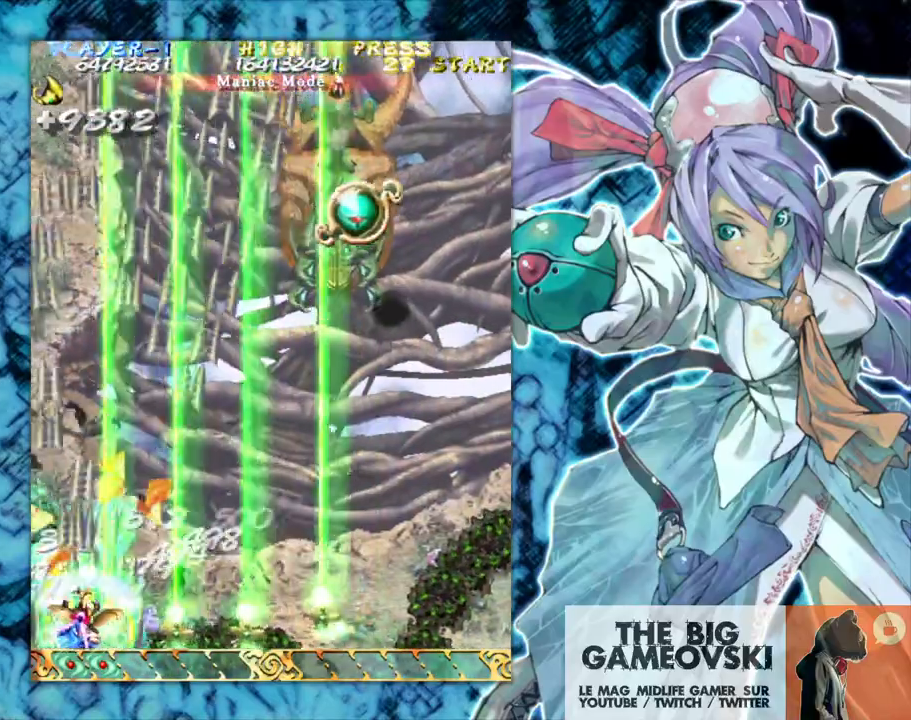
{"dt_ms": 500, "buttons": [], "left_stick": "right", "events": [[17, "left_stick", "up-right"], [350, "left_stick", "right"]]}
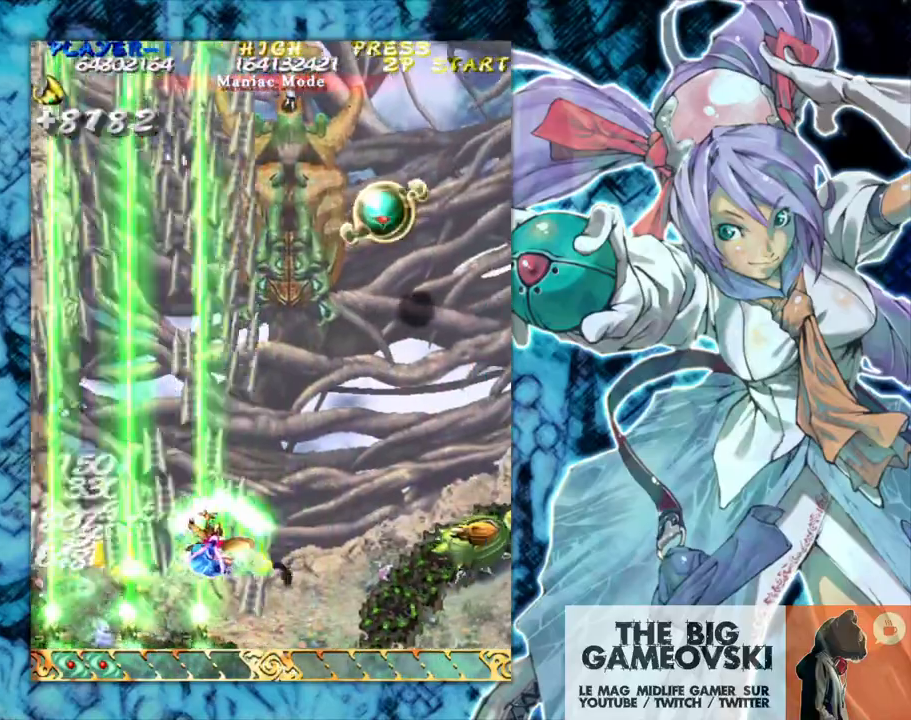
{"dt_ms": 1000, "buttons": [], "left_stick": "up-left"}
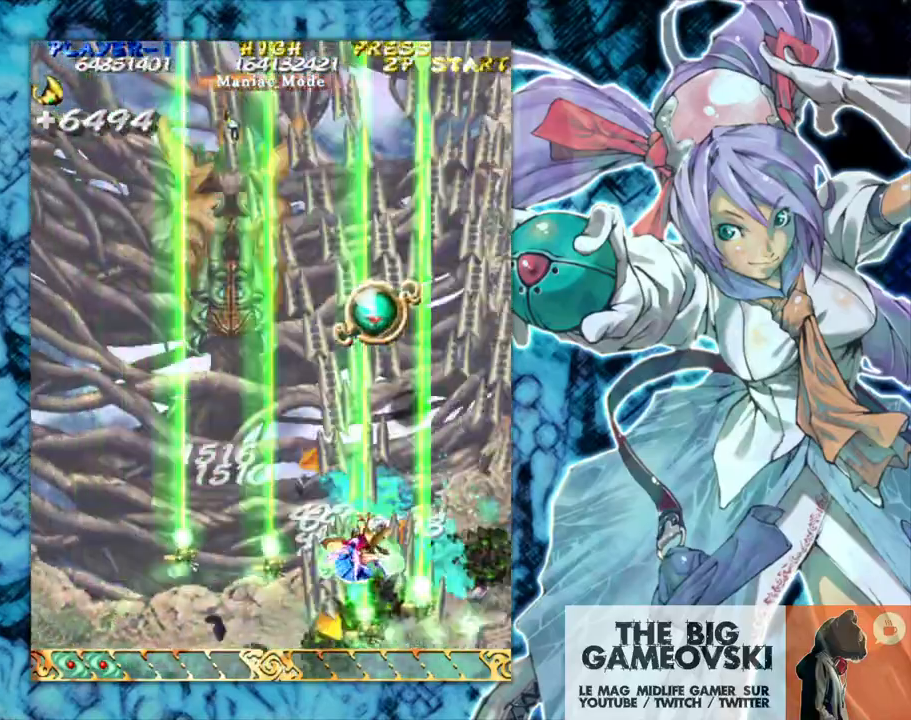
{"dt_ms": 500, "buttons": [], "left_stick": "up", "events": [[33, "left_stick", "up"]]}